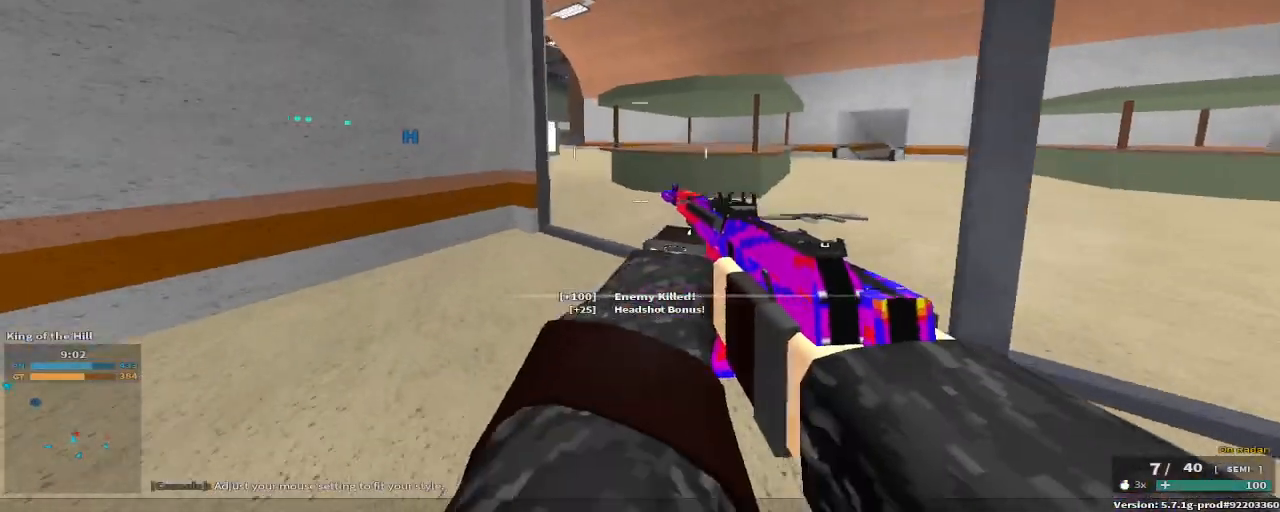
Gameplay with keyboard and mouse; each line is a JSON object with the keys held at the frame after it. "events" lists presses ("down") and releases ("up") of "1", "2", "3", "4", "5", "a", "alt", "c", "caps_lock", "ctrl", "d", "e", "f", "g", "q", "r", "s", "shift", "space", "t", "tab", "v", "w", "x" and "z" between this image and that frame as [ms after this image, input, new state], when the widget could be followed in between. No other keys are recorded. Mouse buttons are not recorded. Not read: mouse_move.
{"keys": ["d", "space"], "events": [[217, "c", "down"], [217, "space", "down"], [367, "c", "up"], [367, "w", "up"], [400, "space", "up"], [467, "space", "down"], [500, "d", "down"]]}
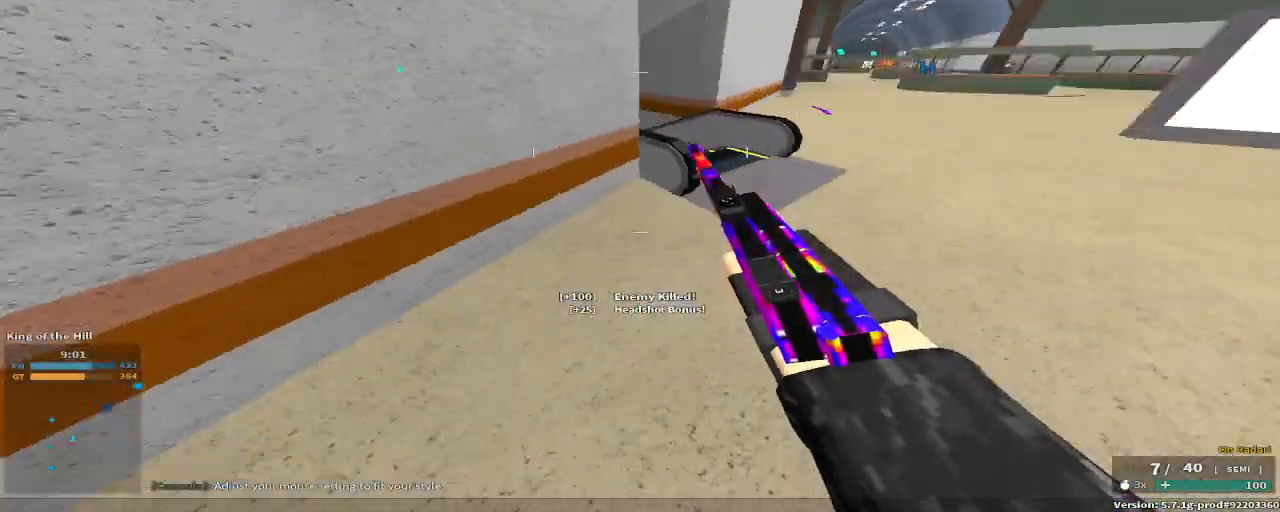
{"keys": ["a", "w"], "events": [[150, "space", "up"], [383, "w", "down"], [467, "a", "down"], [467, "d", "up"]]}
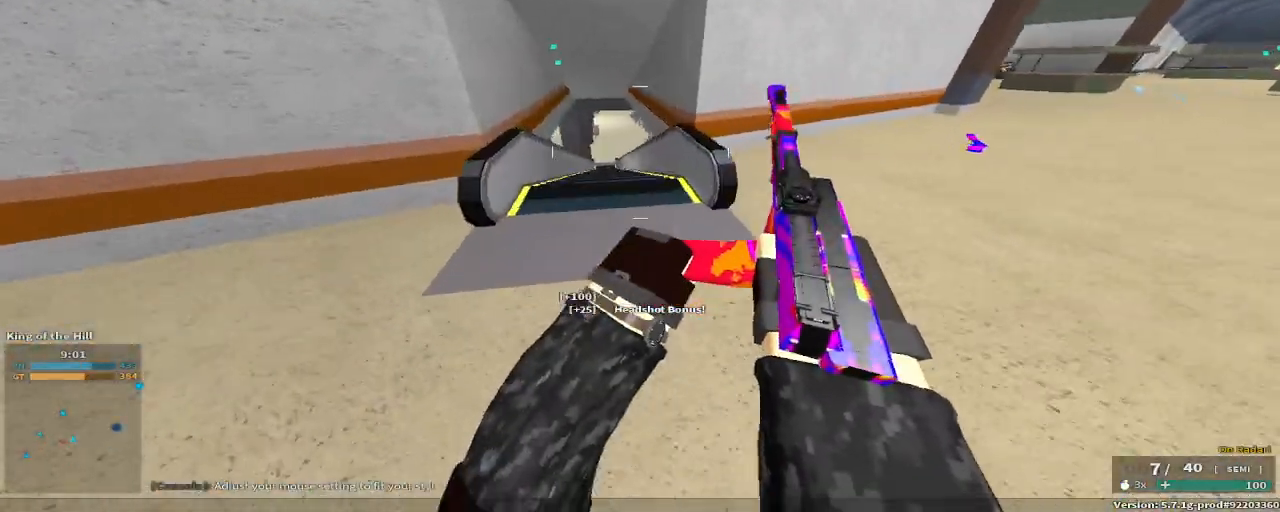
{"keys": ["w"], "events": [[150, "a", "up"], [283, "a", "down"], [467, "a", "up"]]}
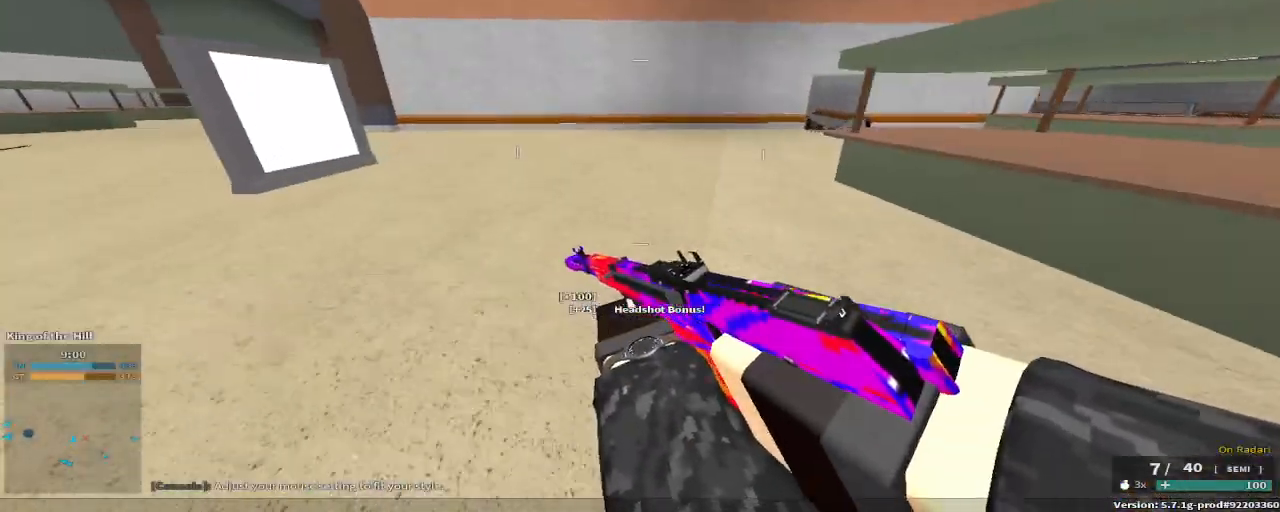
{"keys": ["d", "w"], "events": [[167, "space", "down"], [333, "x", "down"], [433, "x", "up"], [467, "d", "down"], [500, "space", "up"]]}
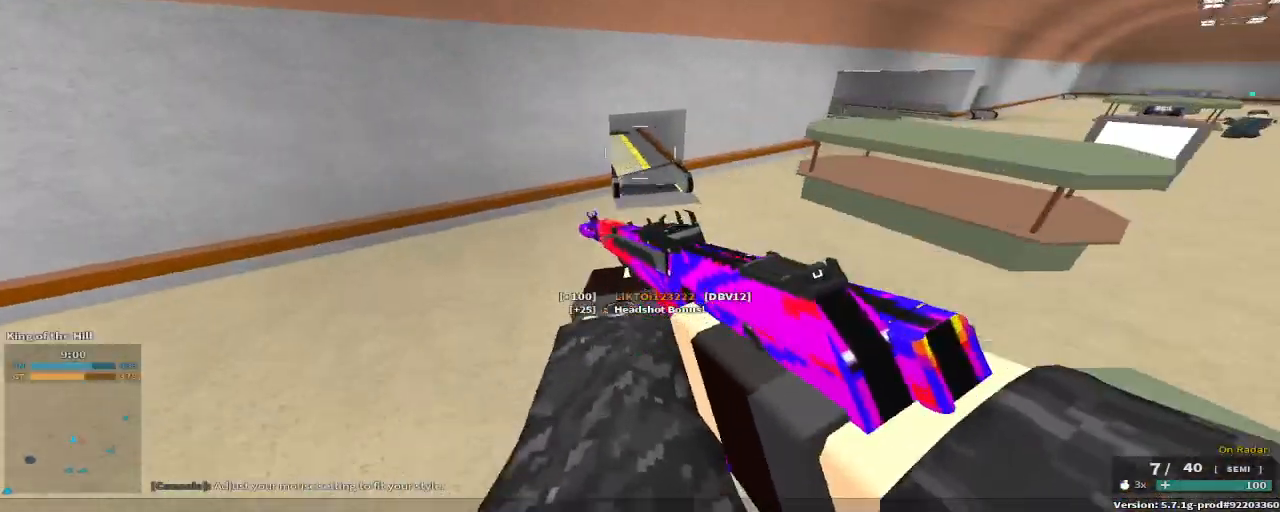
{"keys": ["w"], "events": [[333, "d", "up"]]}
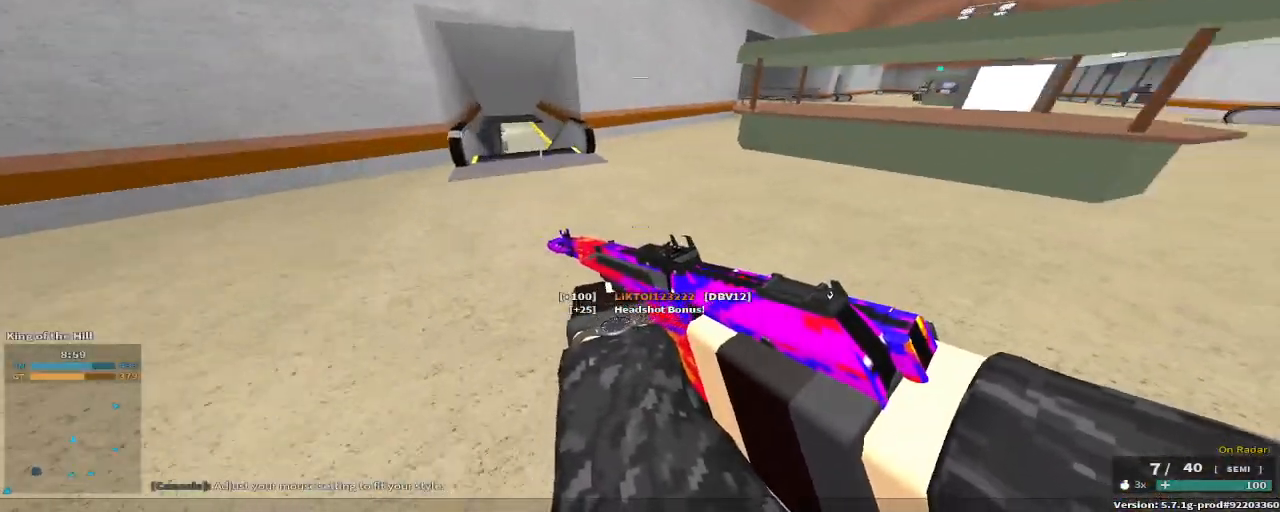
{"keys": ["a", "w"], "events": [[67, "r", "down"], [117, "a", "down"], [200, "r", "up"], [250, "space", "down"], [400, "space", "up"]]}
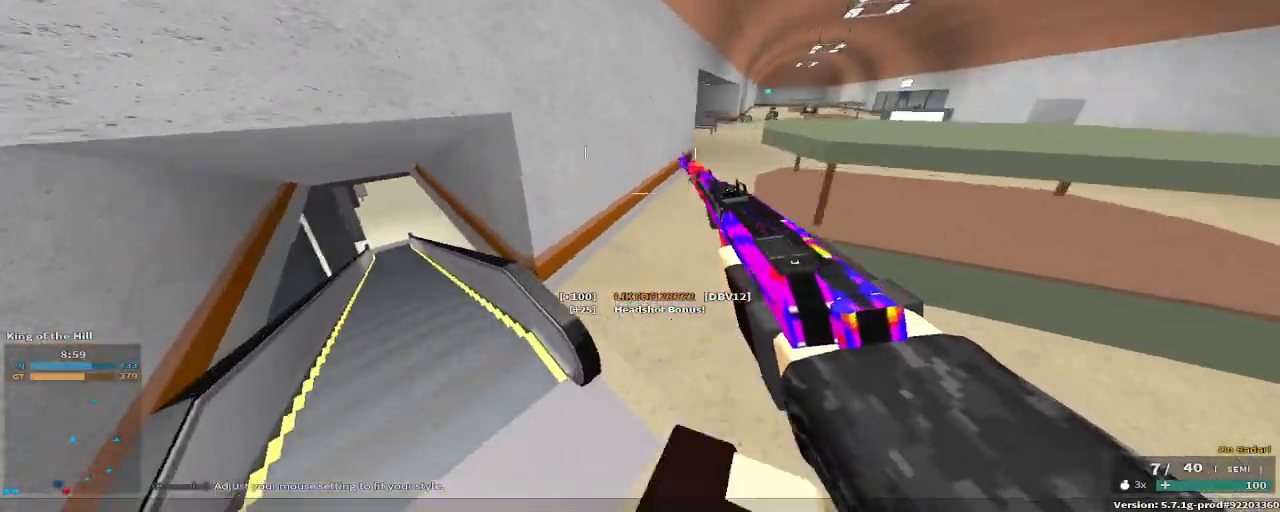
{"keys": ["a", "w"], "events": []}
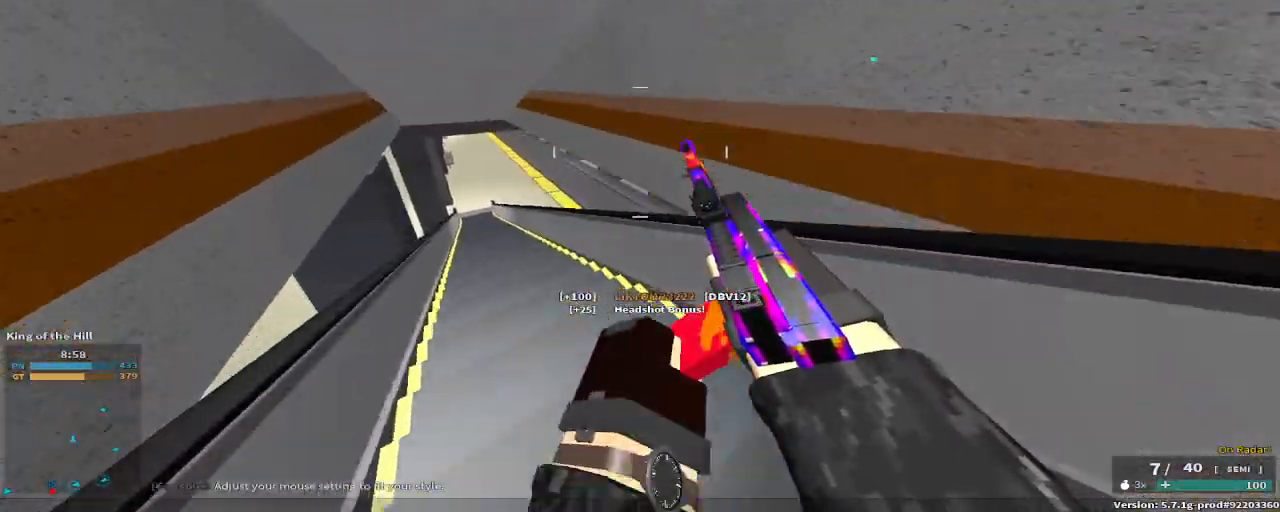
{"keys": [], "events": [[417, "a", "up"], [417, "w", "up"]]}
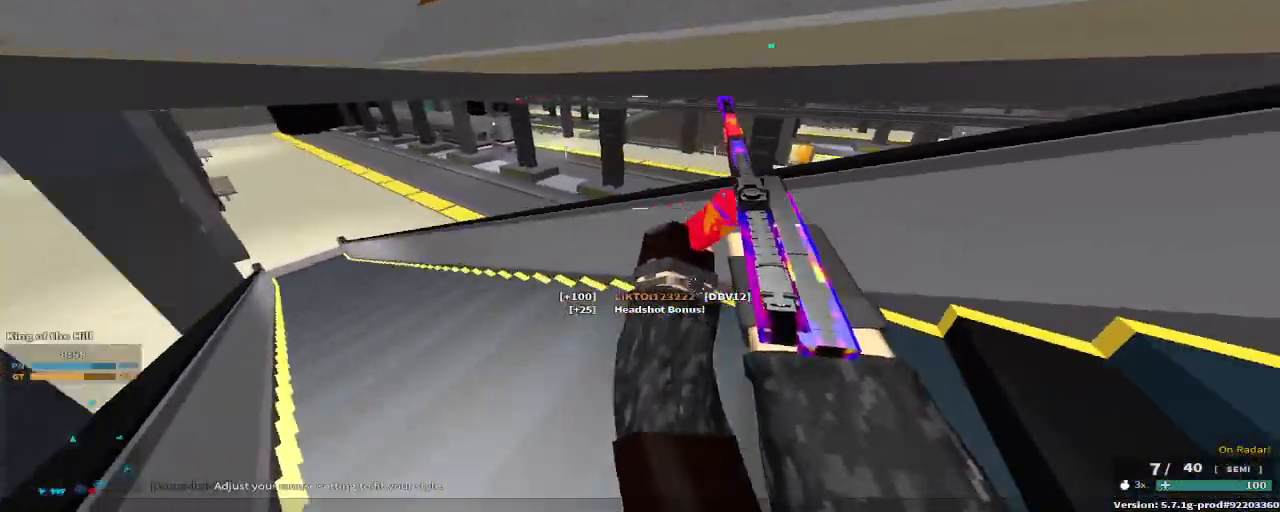
{"keys": ["w"], "events": [[133, "w", "down"]]}
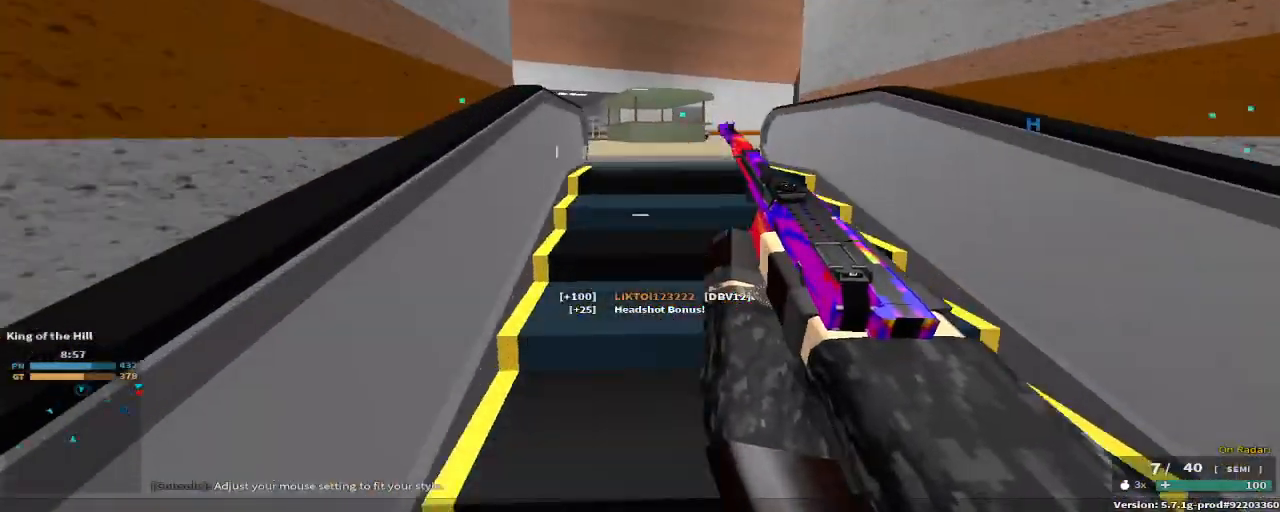
{"keys": ["w"], "events": []}
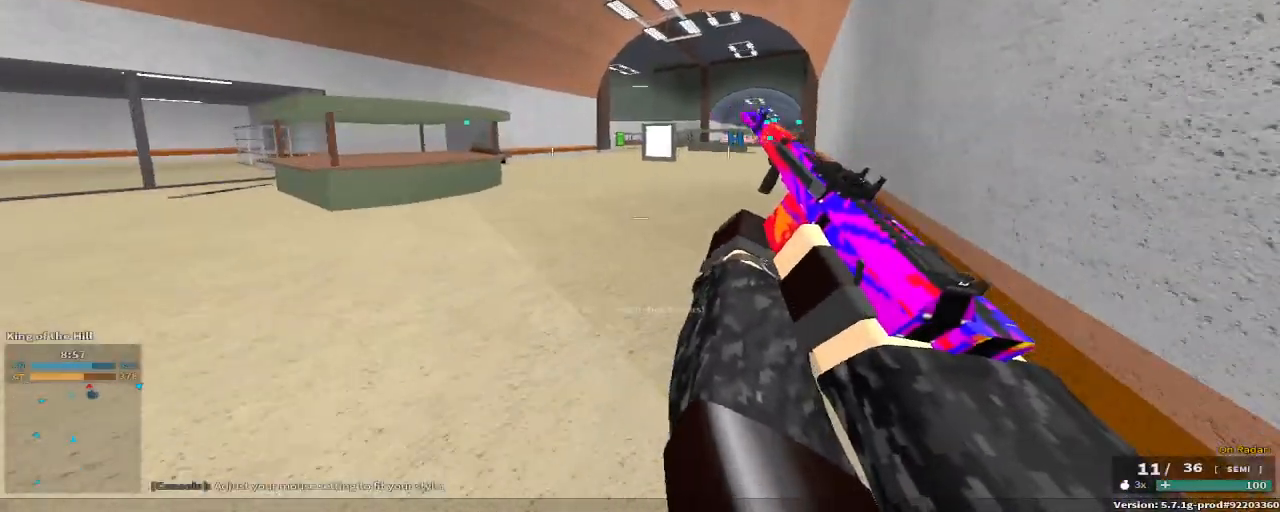
{"keys": ["space", "w"], "events": [[100, "c", "down"], [200, "space", "down"], [300, "c", "up"], [300, "space", "up"], [300, "w", "up"], [417, "space", "down"], [467, "w", "down"]]}
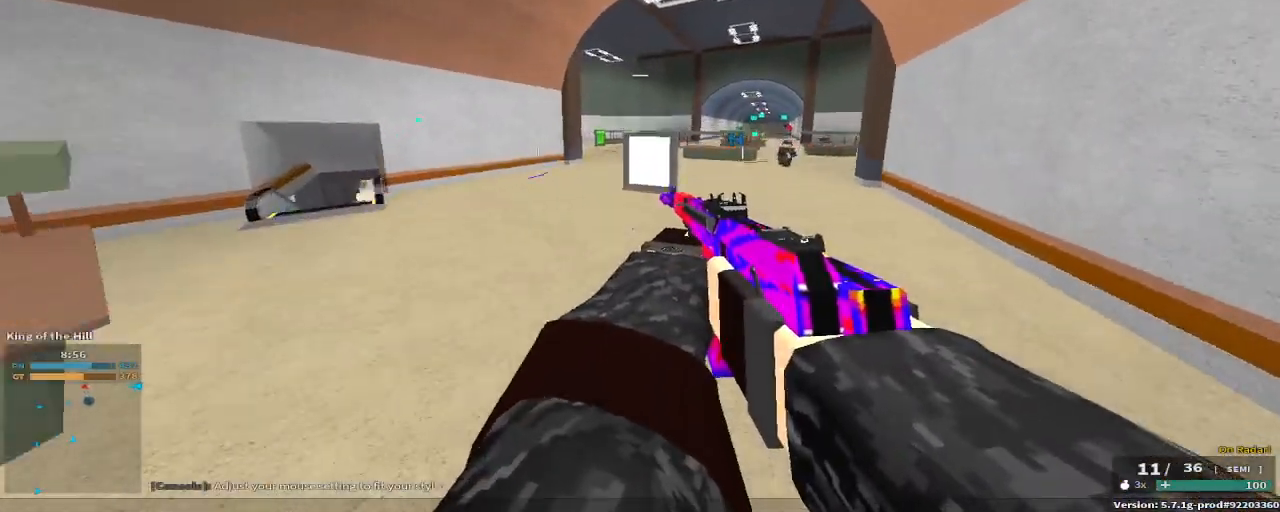
{"keys": ["d"], "events": [[50, "e", "down"], [117, "e", "up"], [167, "space", "up"], [250, "d", "down"], [383, "w", "up"]]}
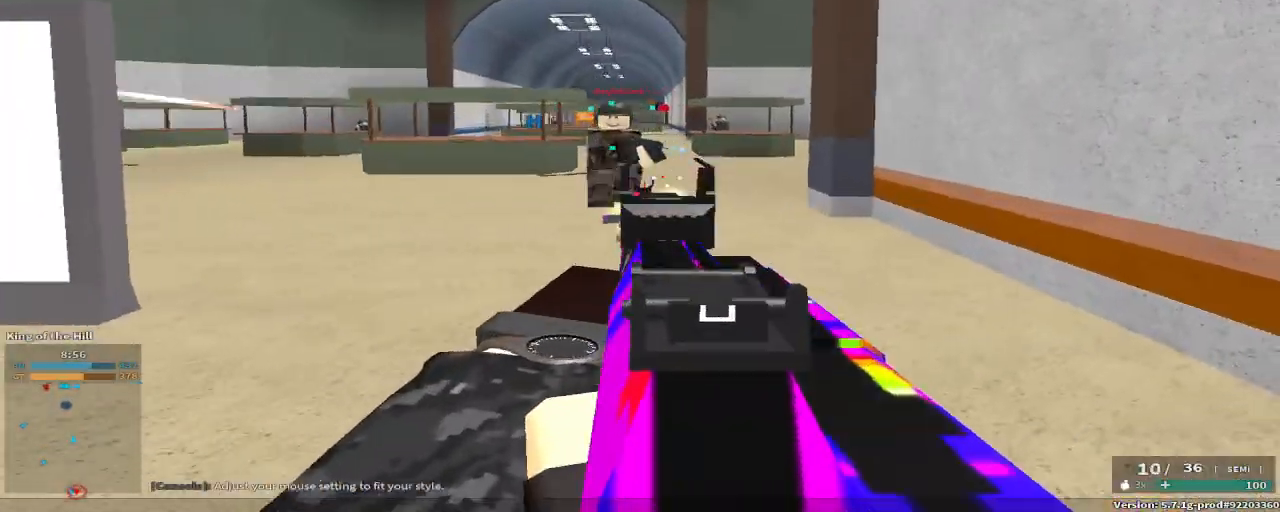
{"keys": ["a", "w"], "events": [[183, "d", "up"], [183, "w", "down"], [233, "a", "down"], [283, "space", "down"], [367, "x", "down"], [467, "space", "up"], [467, "x", "up"]]}
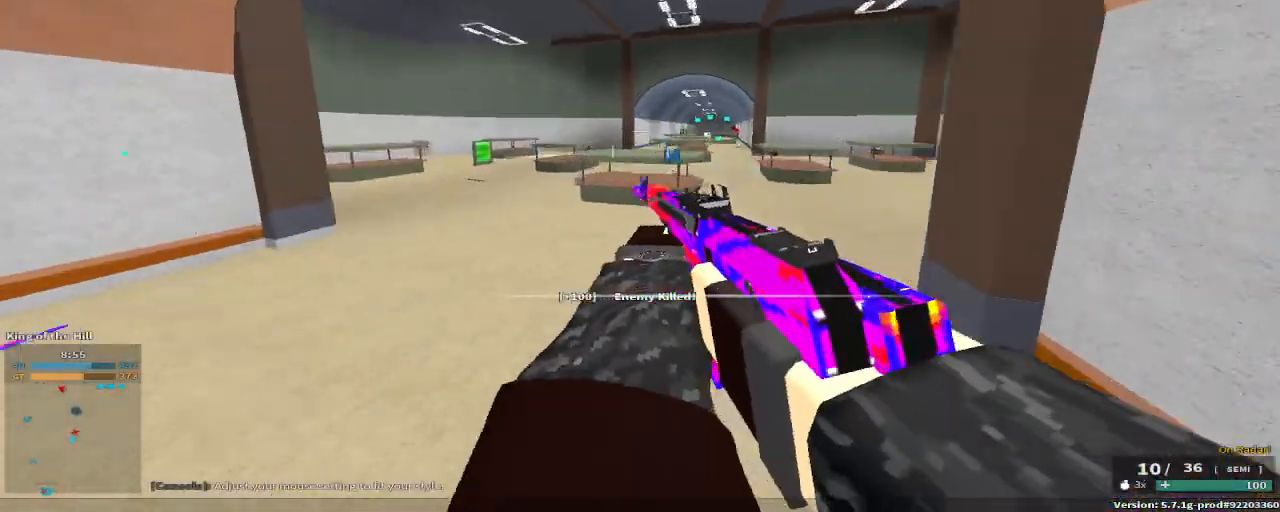
{"keys": ["a", "space"], "events": [[150, "w", "up"], [467, "space", "down"]]}
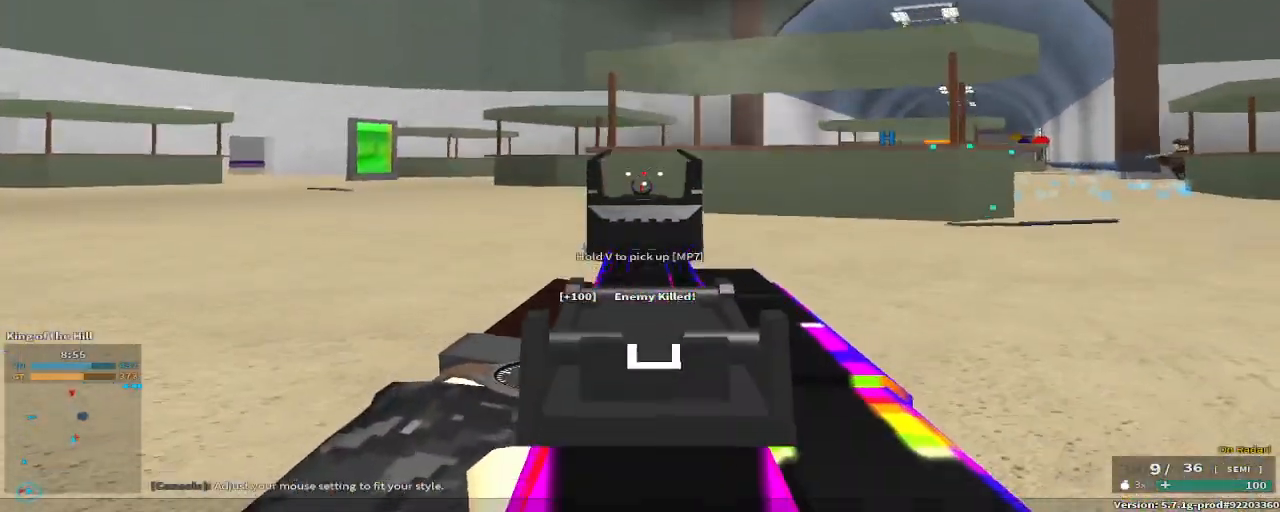
{"keys": ["a"], "events": [[67, "space", "up"]]}
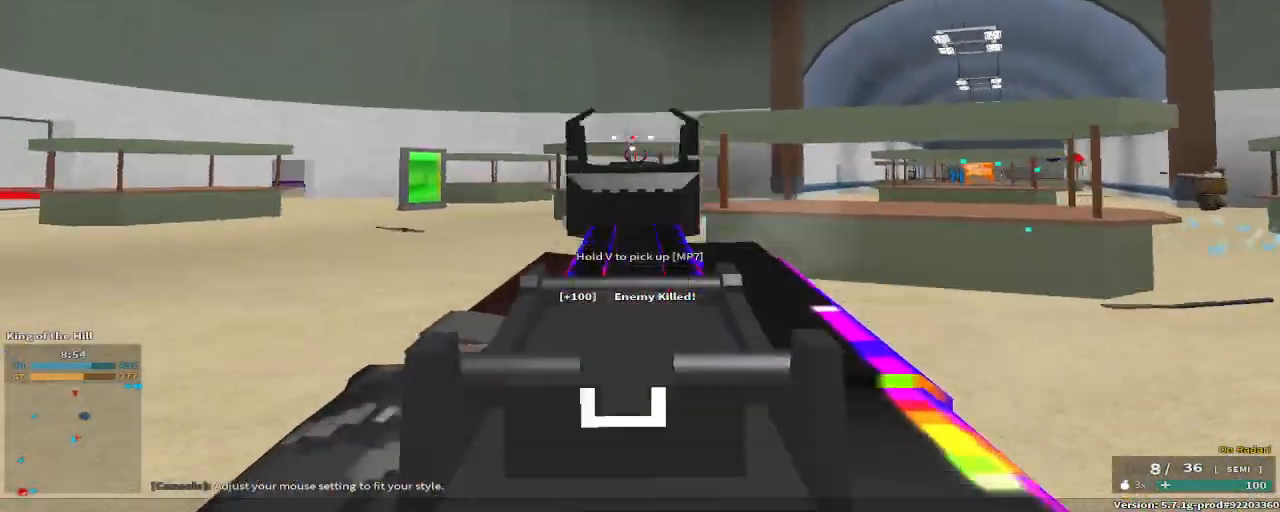
{"keys": ["d", "w"], "events": [[33, "d", "down"], [67, "a", "up"], [117, "space", "down"], [367, "space", "up"], [367, "w", "down"]]}
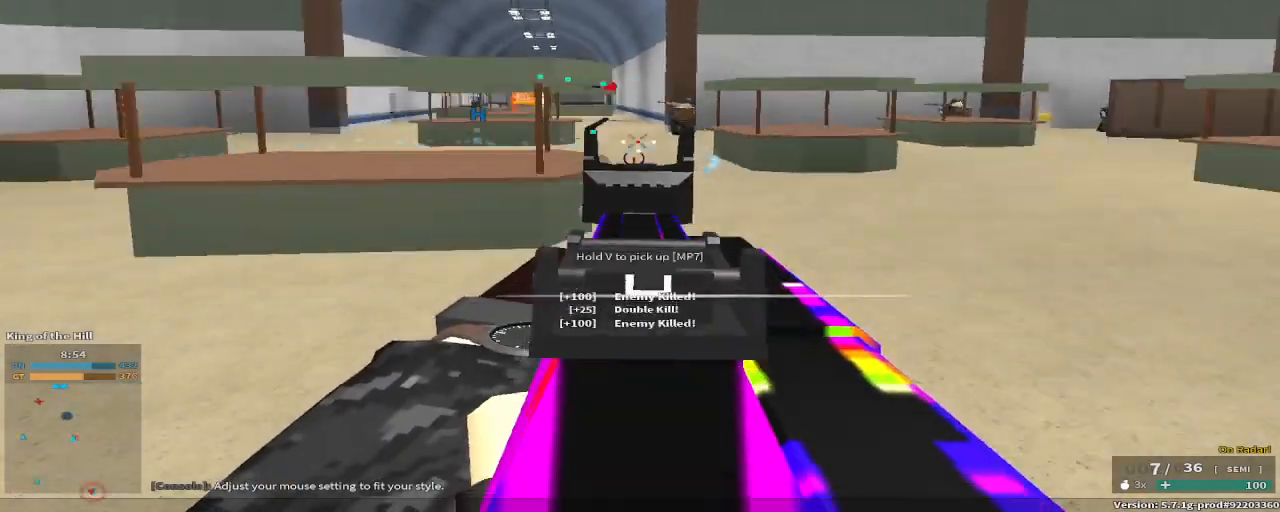
{"keys": ["a", "w"], "events": [[50, "a", "down"], [83, "d", "up"]]}
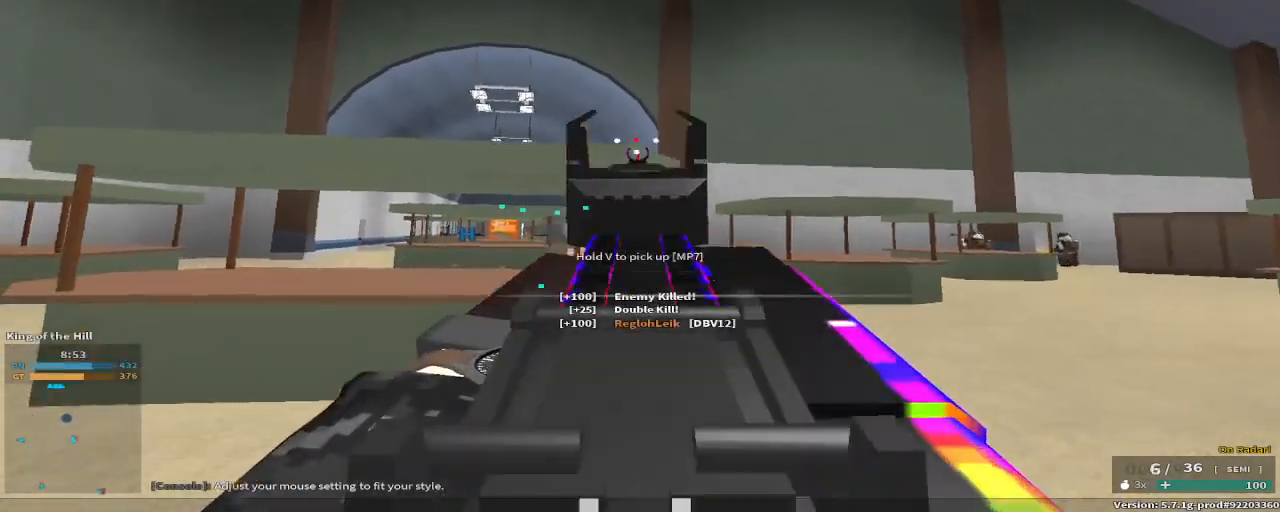
{"keys": ["a", "w"], "events": [[250, "space", "down"], [350, "x", "down"], [483, "space", "up"], [483, "x", "up"]]}
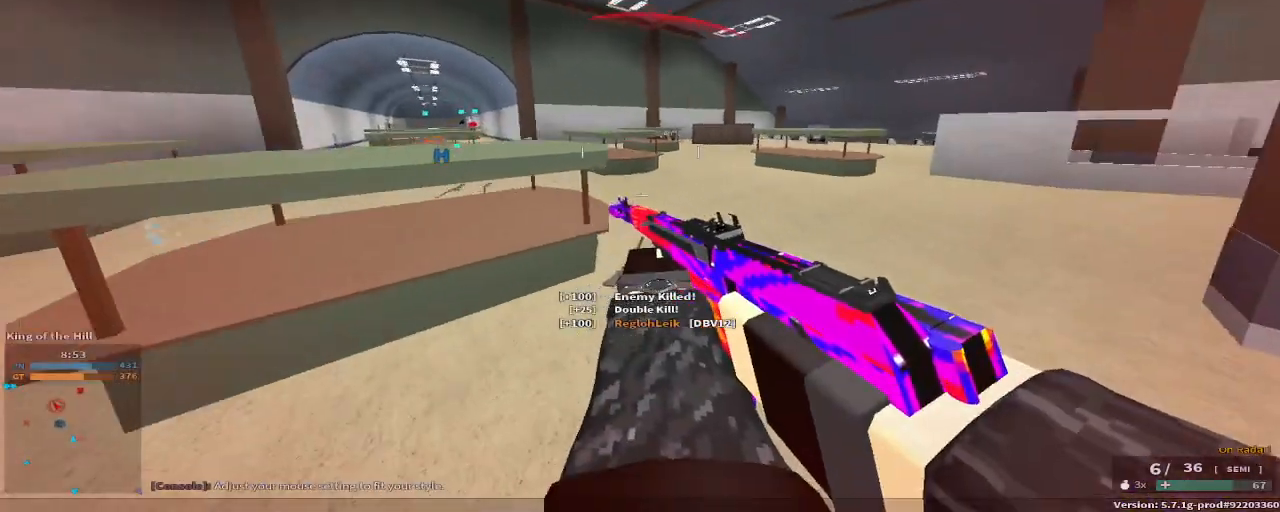
{"keys": ["a"], "events": [[83, "w", "up"]]}
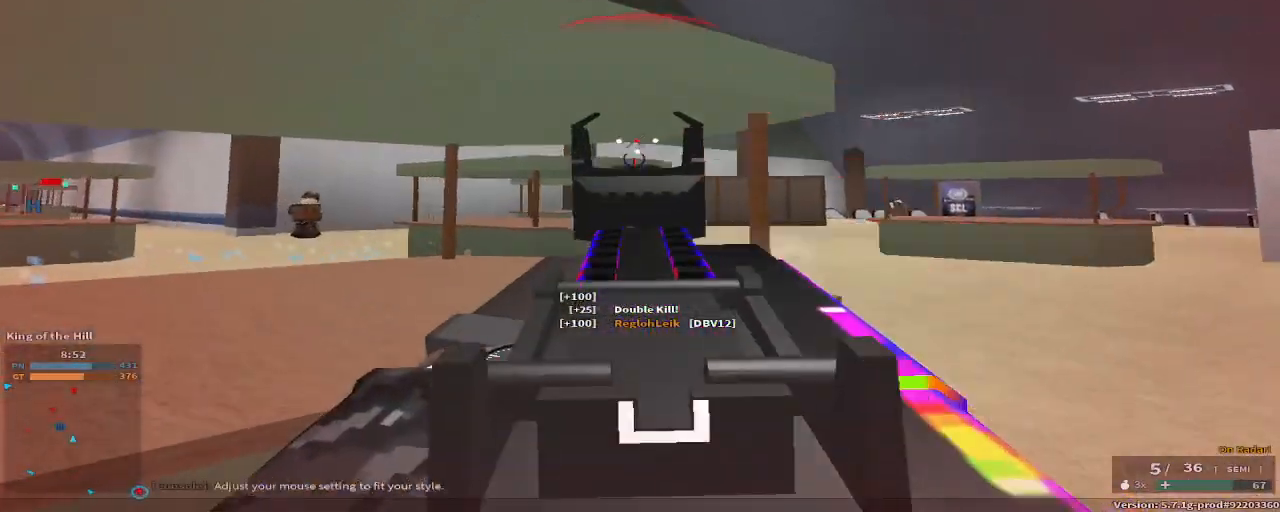
{"keys": ["a"], "events": []}
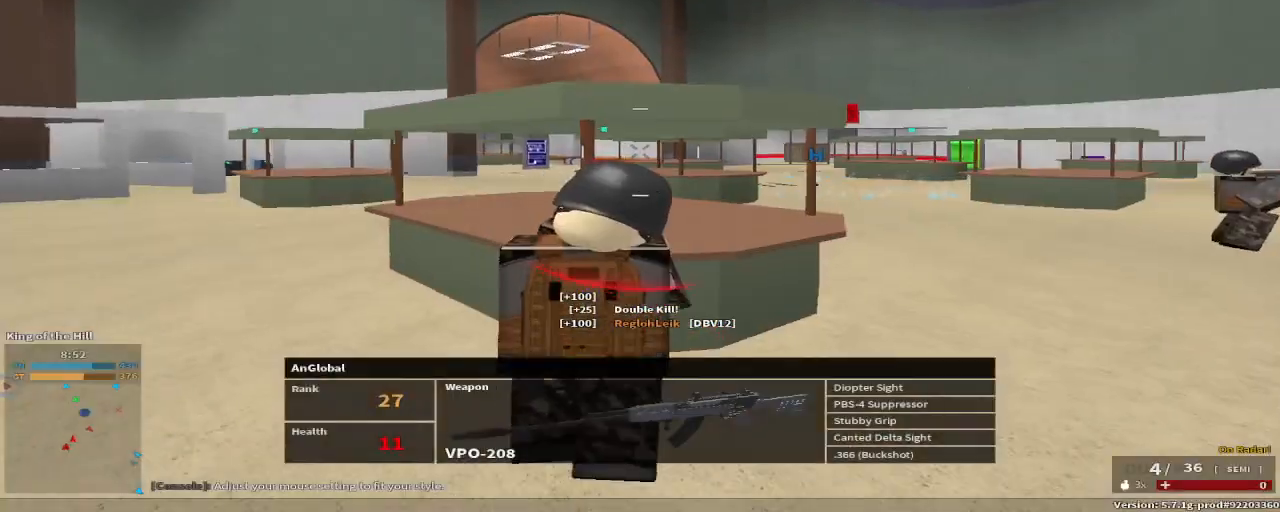
{"keys": ["tab"], "events": [[200, "a", "up"], [350, "tab", "down"]]}
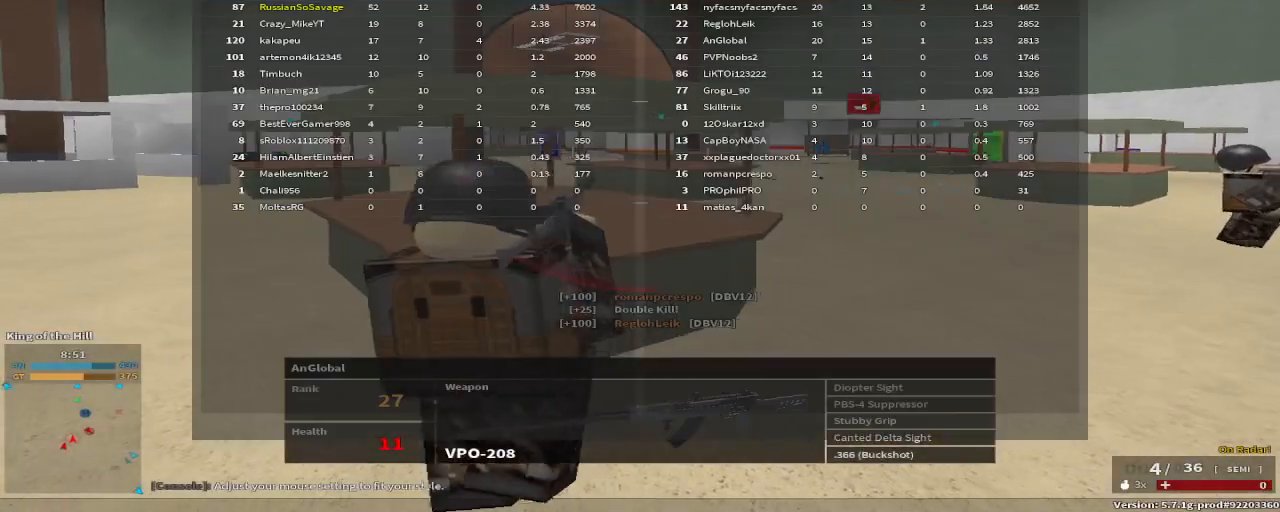
{"keys": []}
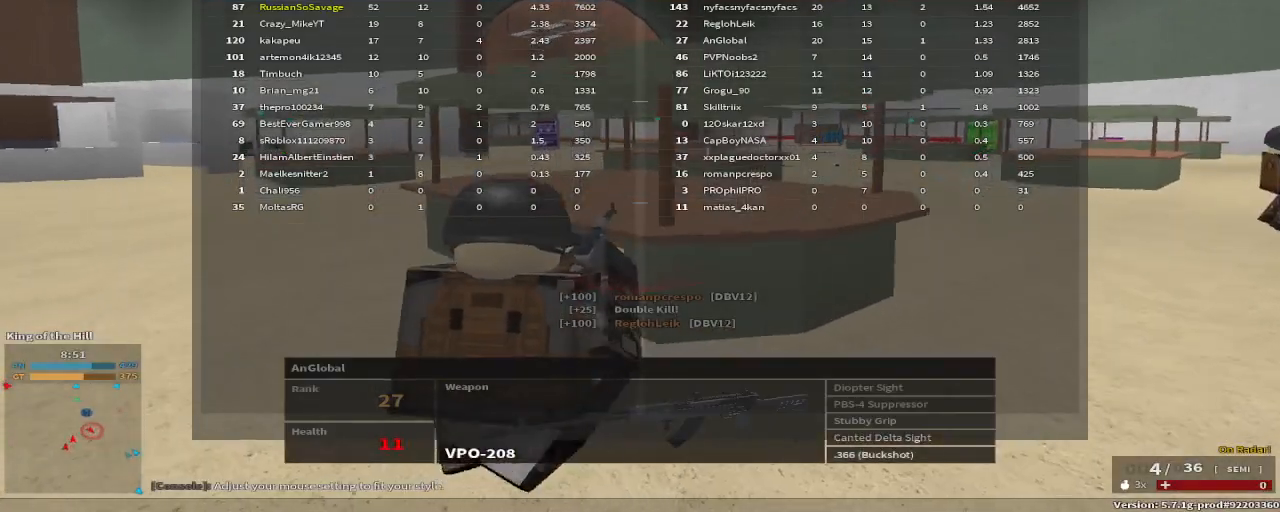
{"keys": [], "events": []}
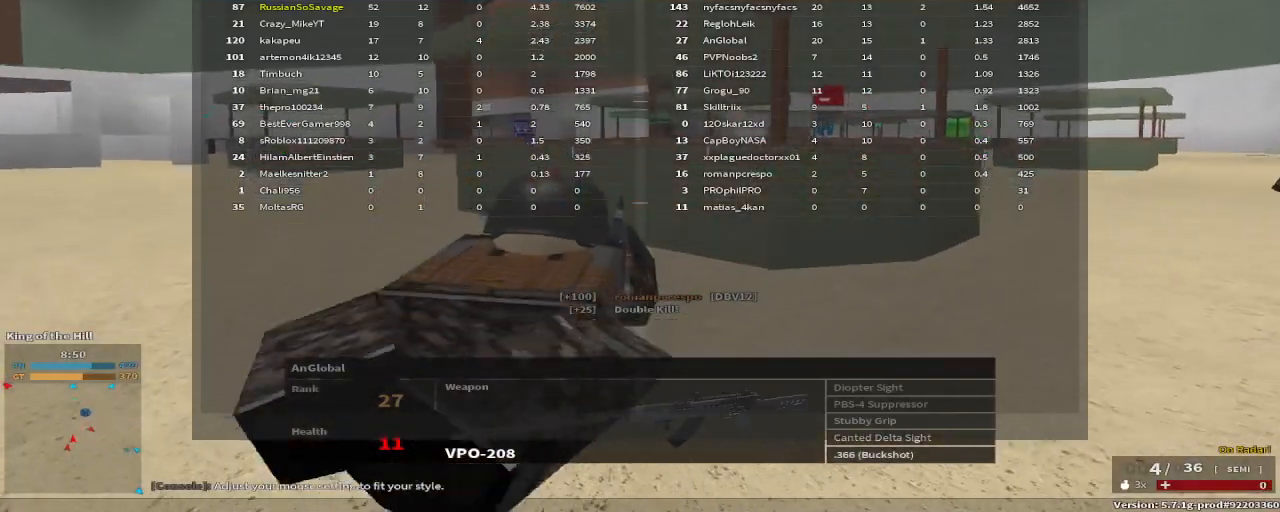
{"keys": [], "events": []}
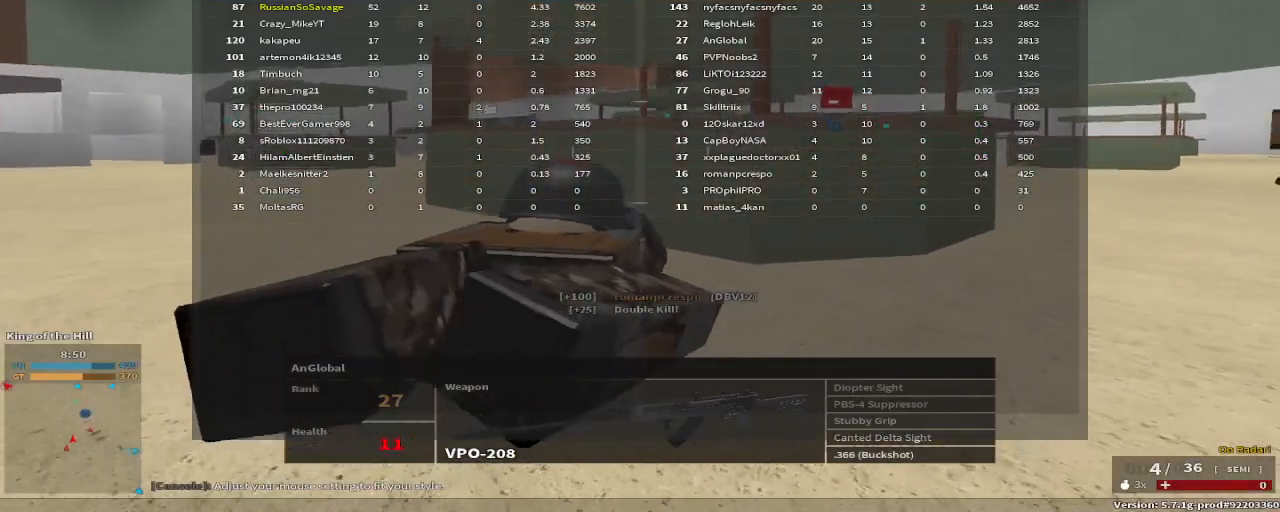
{"keys": [], "events": []}
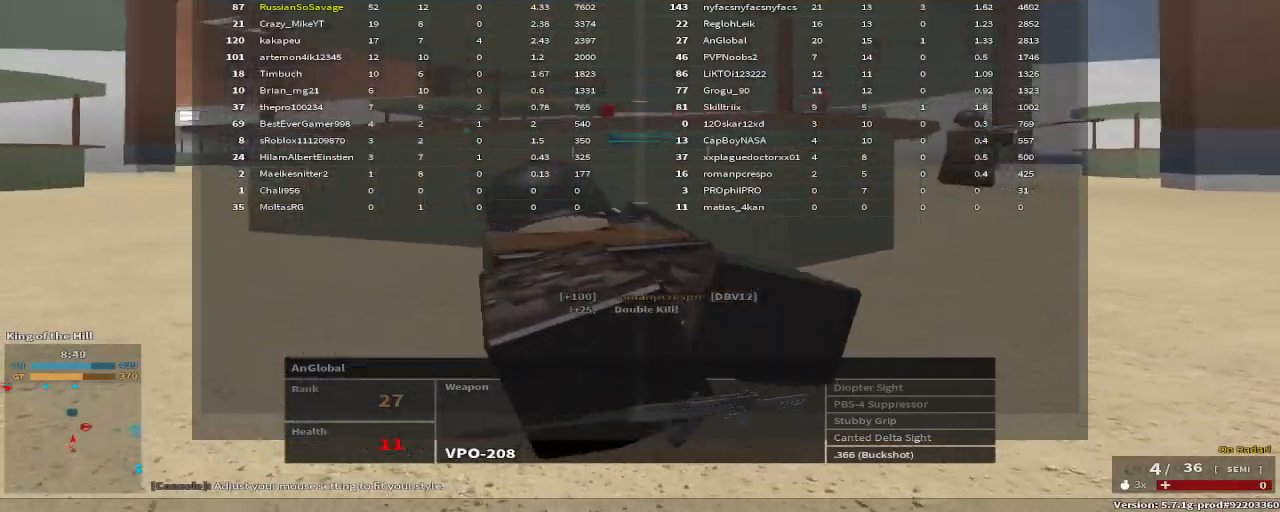
{"keys": [], "events": []}
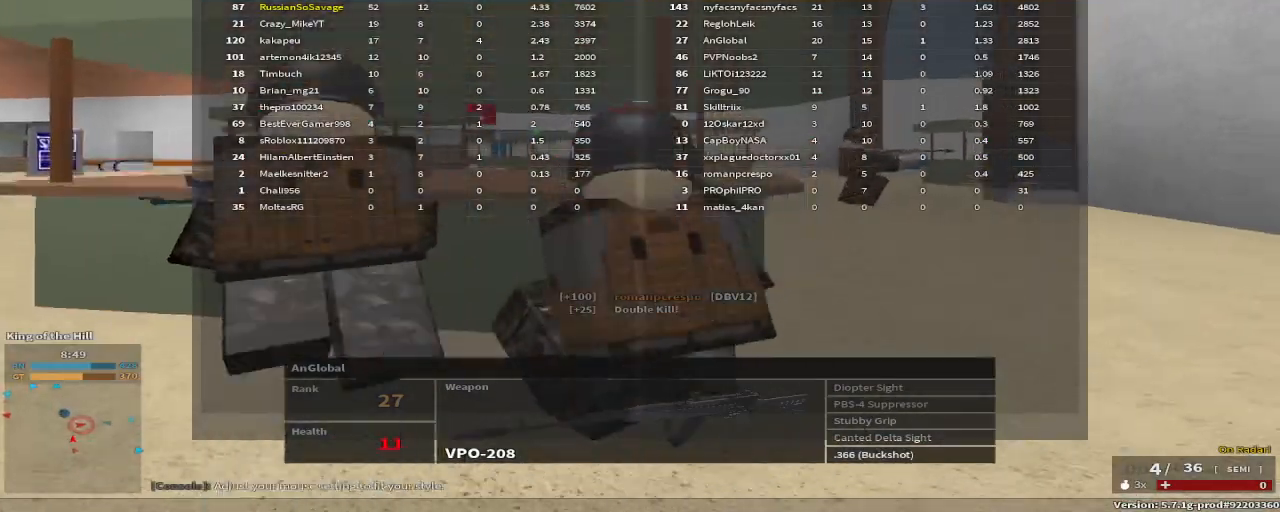
{"keys": [], "events": []}